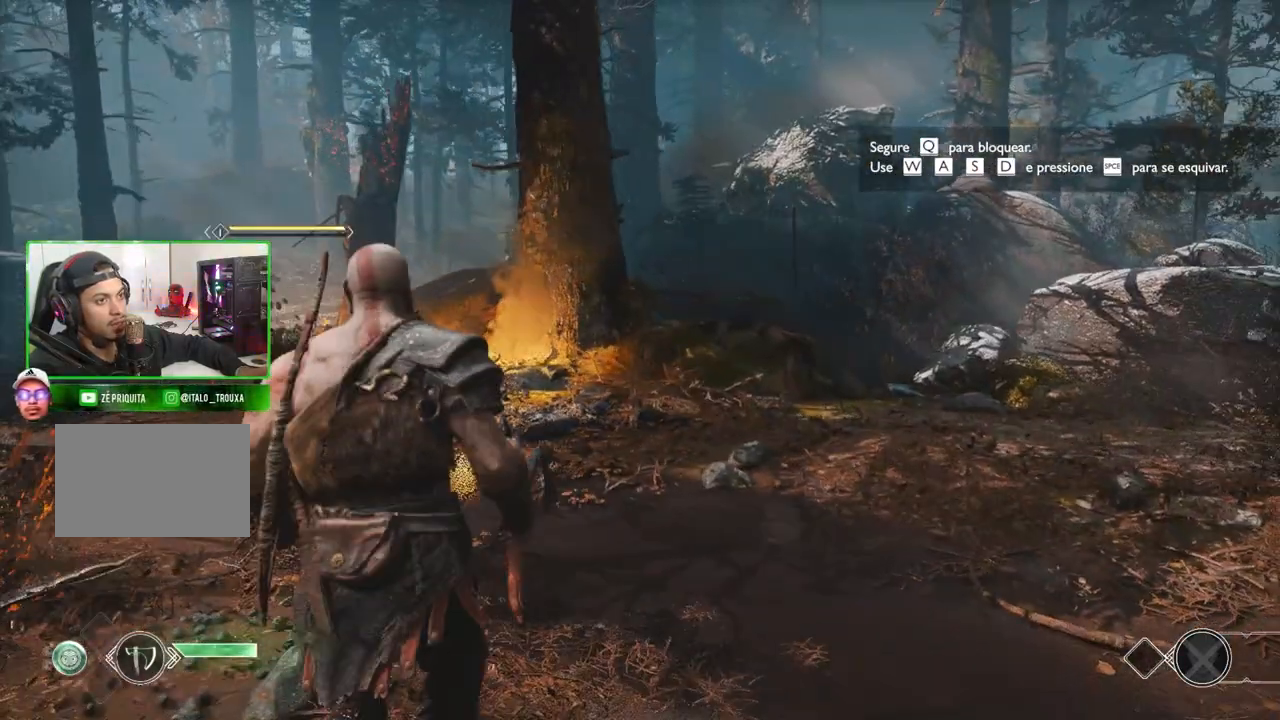
Gameplay with keyboard and mouse; each line is a JSON object with the keys and mouse buttons held at the frame after it. "events" lists presses ("down") and releases ("up") of "1", "2", "3", "4", "5", "a", "alt", "c", "caps_lock", "ctrl", "d", "e", "f", "g", "q", "r", "s", "shift", "space", "t", "tab", "v", "w", "x", "z", "mouse_left", "mouse_wheel" and "mouse_right" between this image and that frame as [ms after this image, input, new state], when the widget could be followed in between. "mouse_left", "mouse_wheel", "mouse_right" = the "left", "wheel", "right" buttons of the "mouse" list. No other keys are recorded. "wheel" means that the mouse wheel is clicked or scrolled. "mouse_move" is the direction in which the mouse moves at that frame (one of eight, or "still"), when it could be read.
{"keys": ["w"], "mouse": ["left"], "mouse_move": "still", "events": [[60, "shift", "down"], [120, "mouse_left", "down"], [160, "shift", "up"]]}
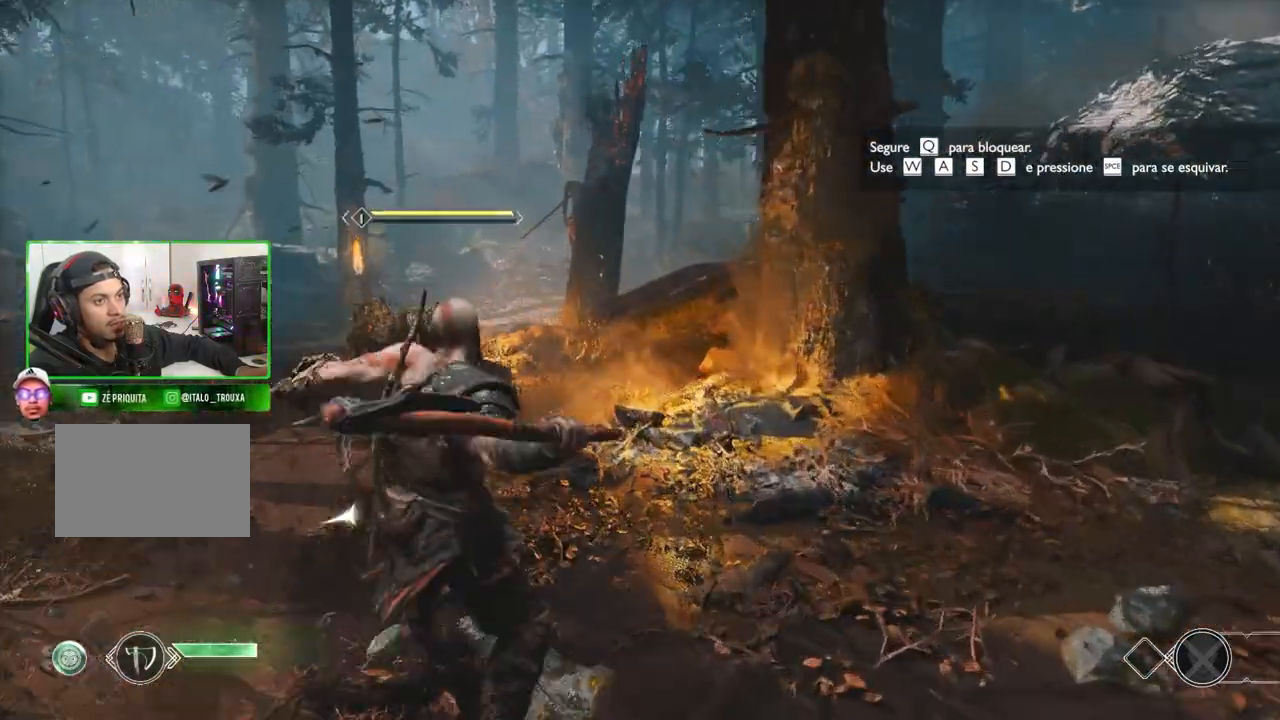
{"keys": ["w"], "mouse": ["left"], "mouse_move": "still", "events": []}
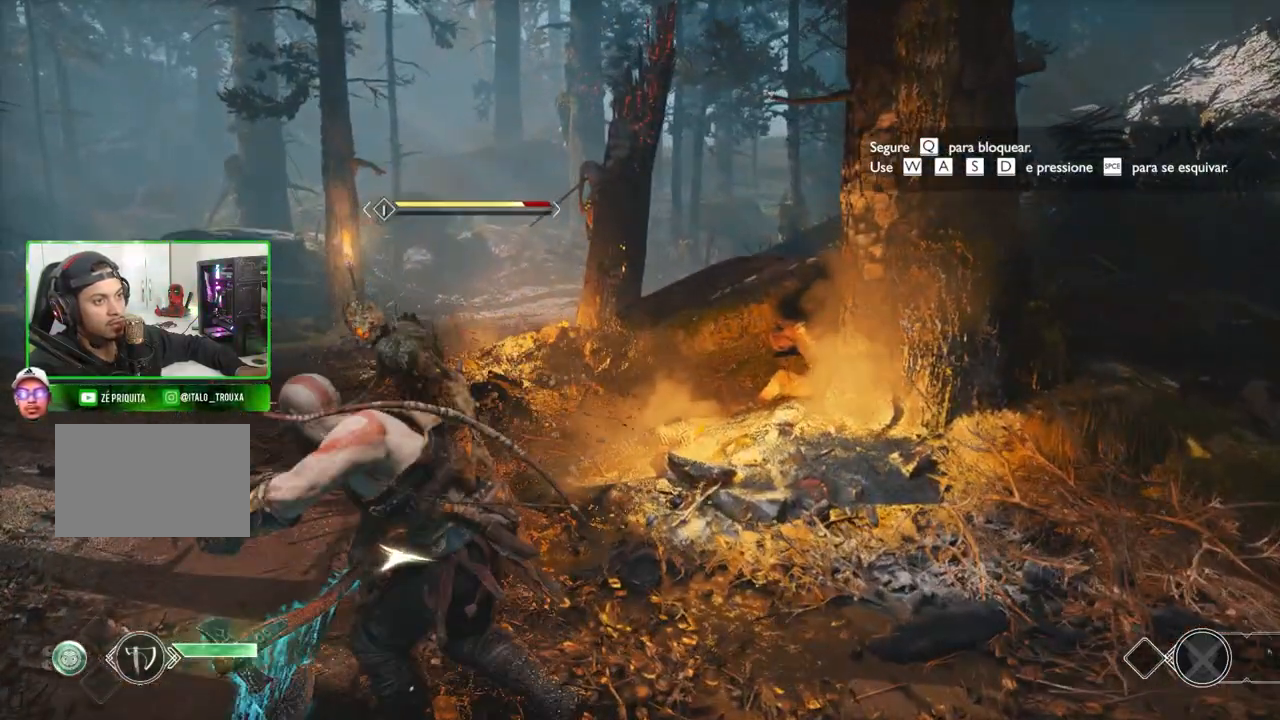
{"keys": ["w"], "mouse": ["left"], "mouse_move": "still", "events": []}
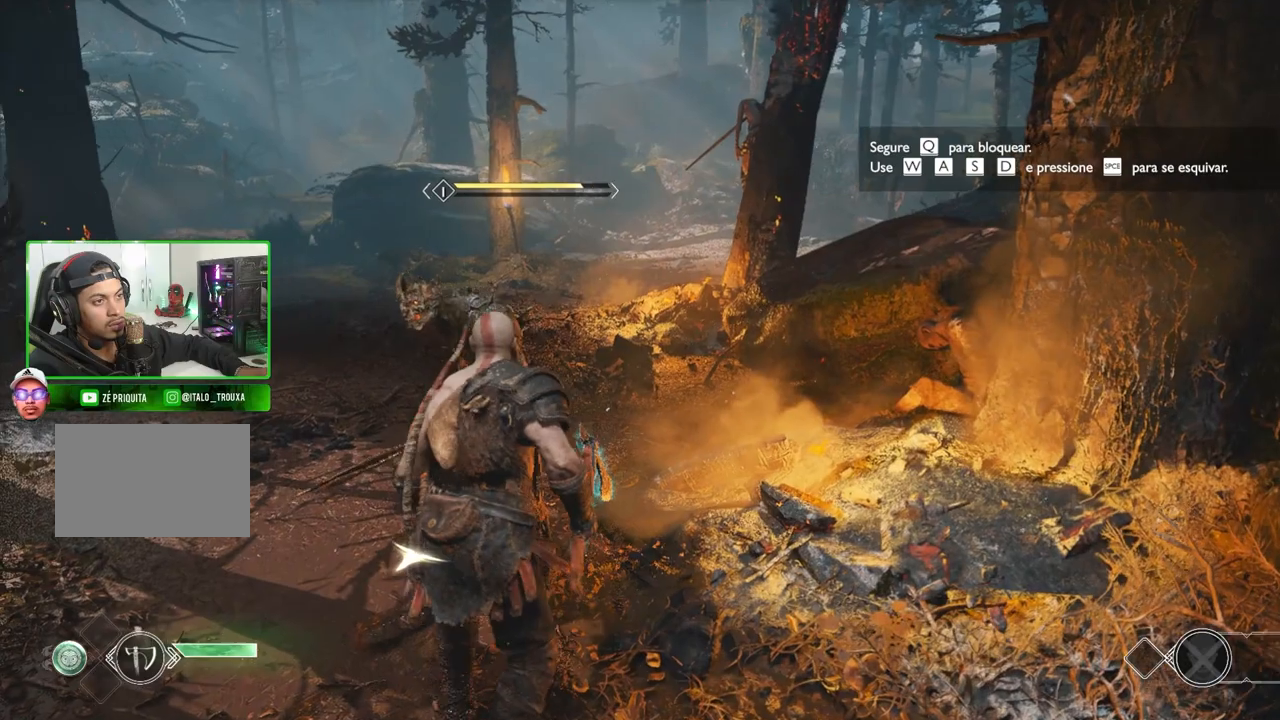
{"keys": ["w"], "mouse": ["left"], "mouse_move": "still", "events": [[380, "mouse_left", "up"], [480, "mouse_left", "down"]]}
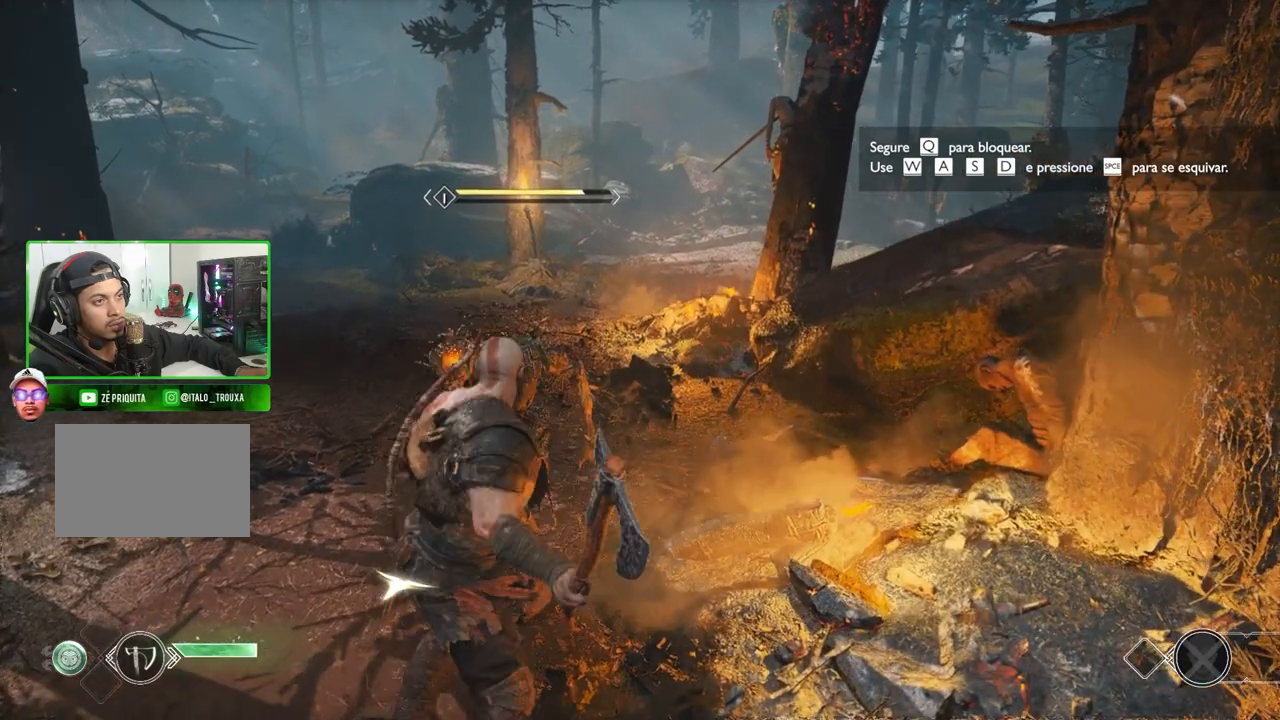
{"keys": ["w"], "mouse": ["left"], "mouse_move": "still", "events": [[80, "mouse_left", "up"], [120, "mouse_left", "down"], [220, "mouse_left", "up"], [300, "mouse_left", "down"], [400, "mouse_left", "up"], [440, "mouse_left", "down"]]}
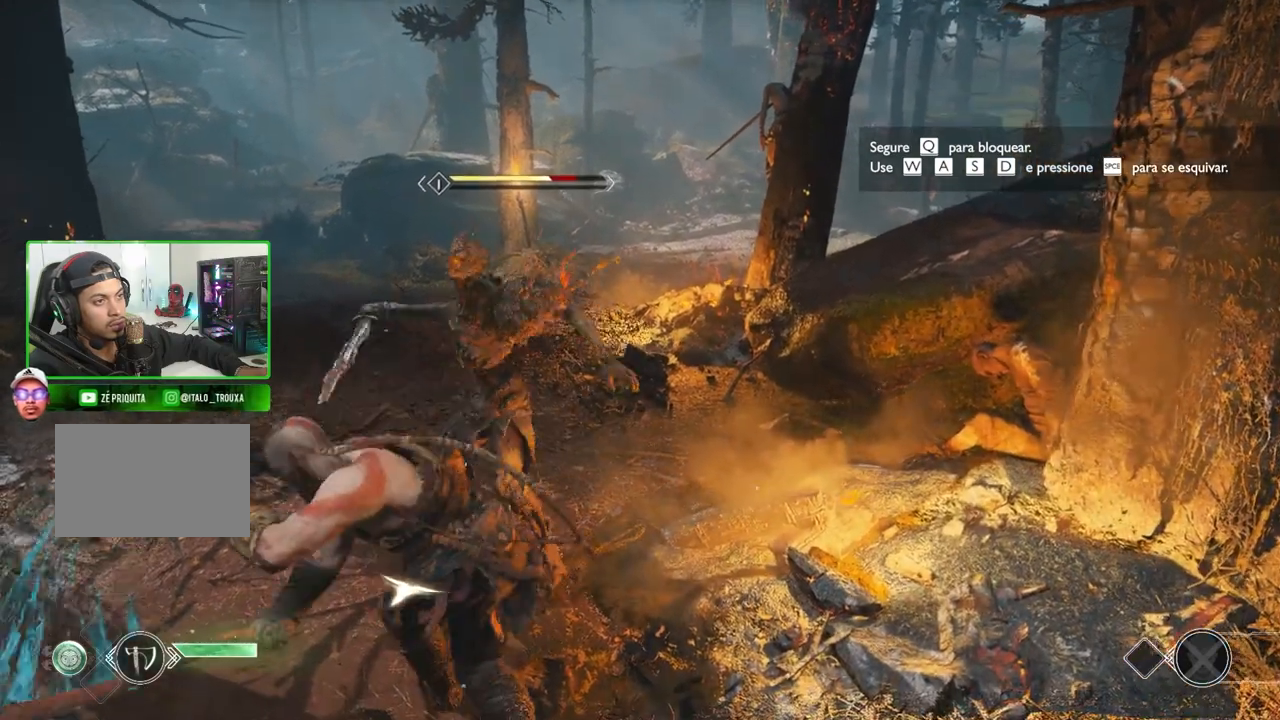
{"keys": ["w"], "mouse": ["left"], "mouse_move": "still", "events": [[60, "mouse_left", "up"], [140, "mouse_left", "down"], [240, "mouse_left", "up"], [260, "mouse_left", "down"], [400, "mouse_left", "up"], [460, "mouse_left", "down"]]}
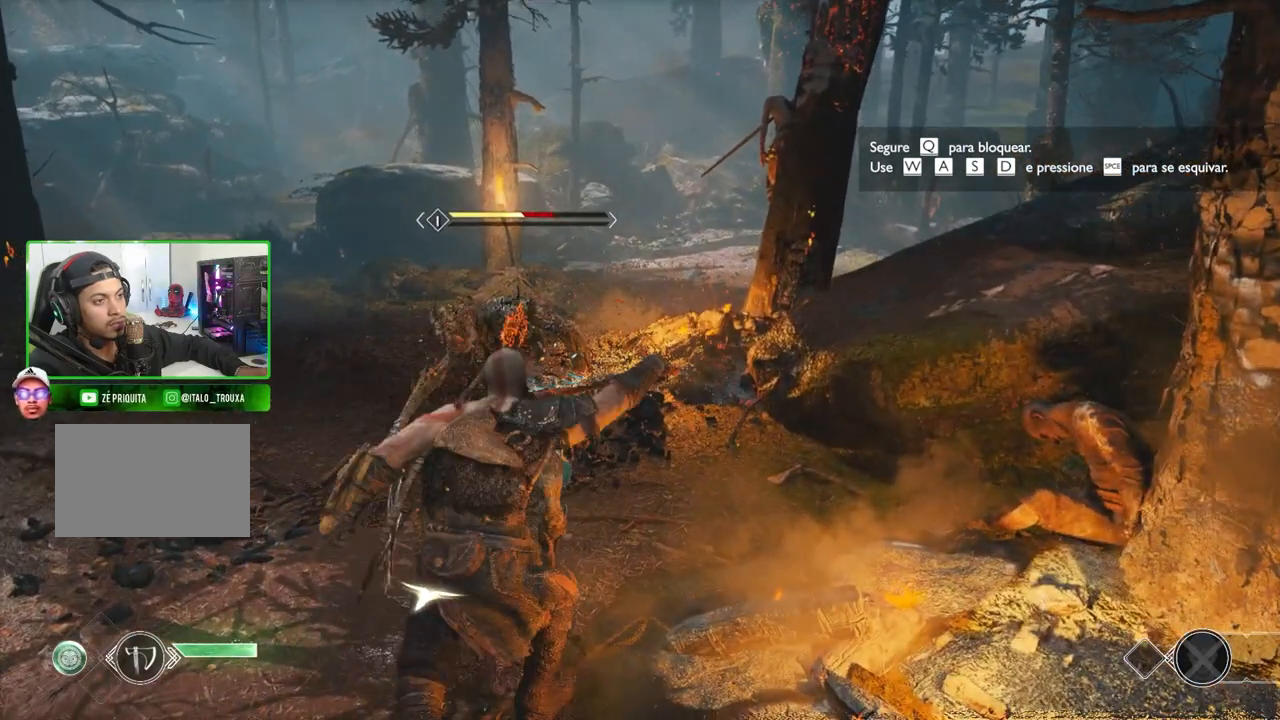
{"keys": ["w"], "mouse": ["left"], "mouse_move": "still", "events": [[60, "mouse_left", "up"], [160, "mouse_left", "down"], [240, "mouse_left", "up"], [340, "mouse_left", "down"], [360, "mouse_left", "up"], [480, "mouse_left", "down"]]}
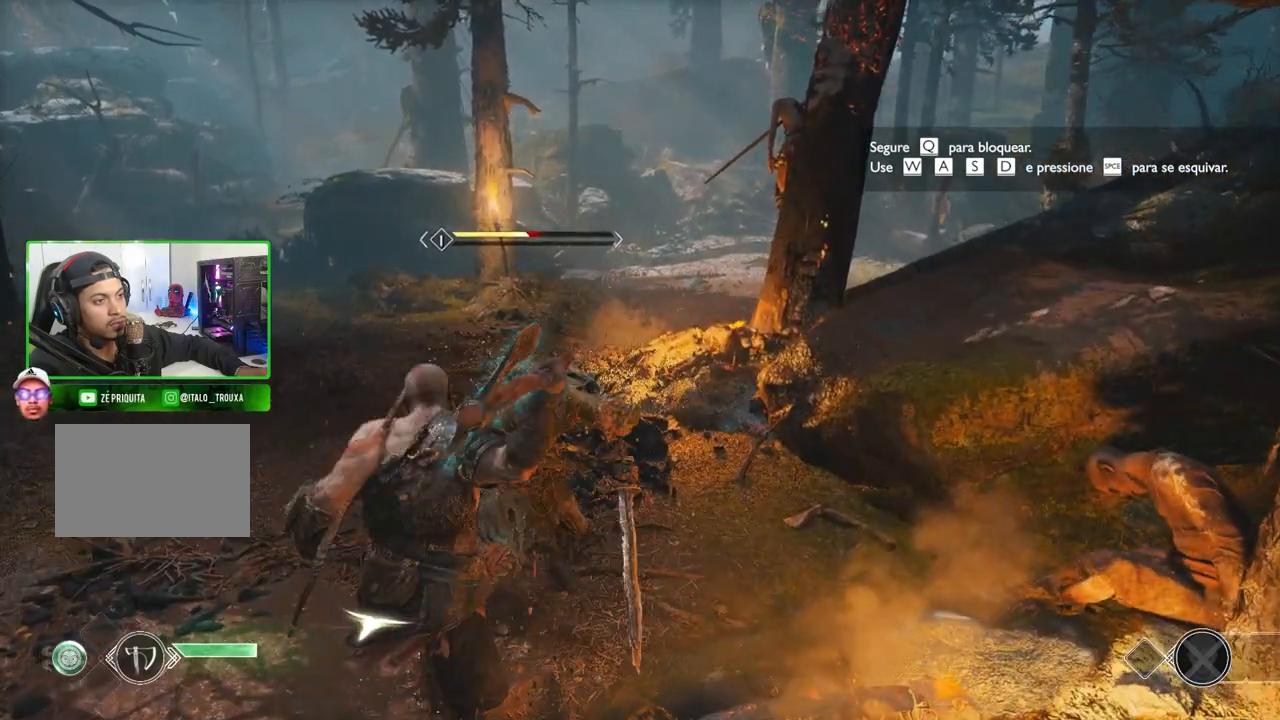
{"keys": ["w"], "mouse": ["right"], "mouse_move": "still", "events": [[120, "mouse_left", "up"], [180, "mouse_left", "down"], [260, "mouse_left", "up"], [300, "mouse_right", "down"], [440, "mouse_right", "up"], [480, "mouse_right", "down"]]}
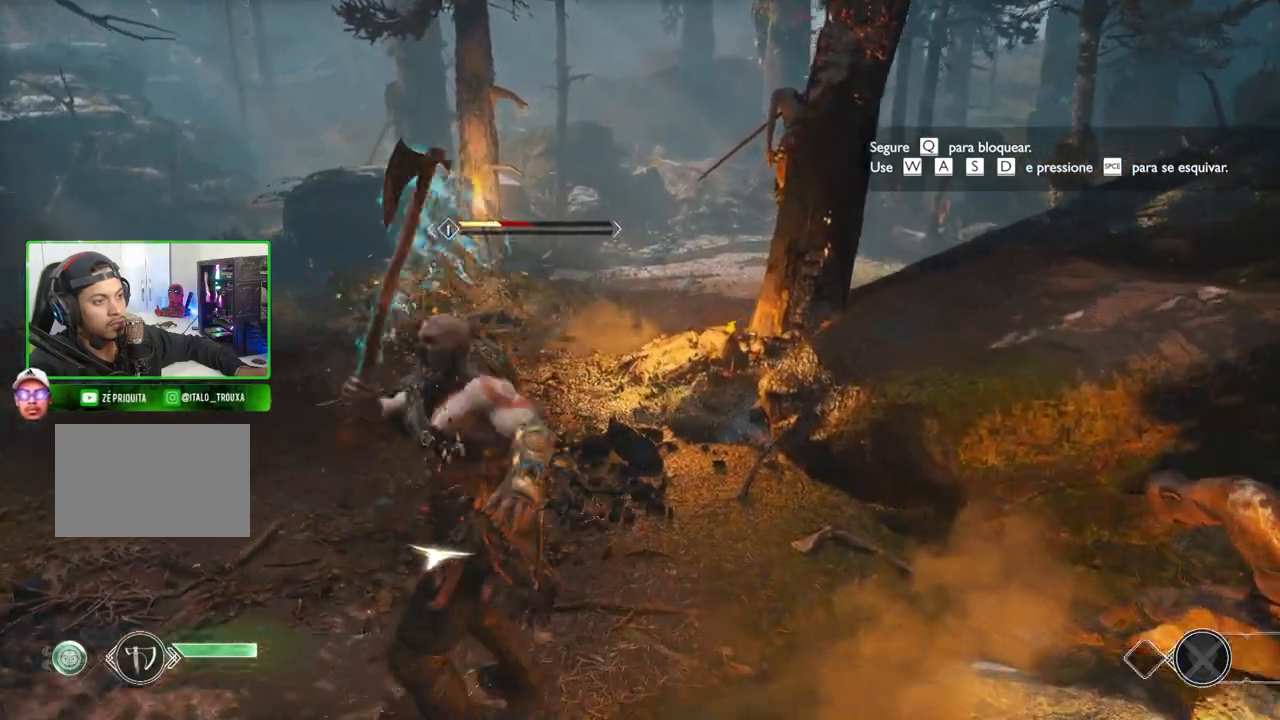
{"keys": ["w"], "mouse": [], "mouse_move": "still", "events": [[140, "mouse_right", "up"], [240, "mouse_right", "down"], [320, "mouse_right", "up"], [420, "mouse_right", "down"], [480, "mouse_right", "up"]]}
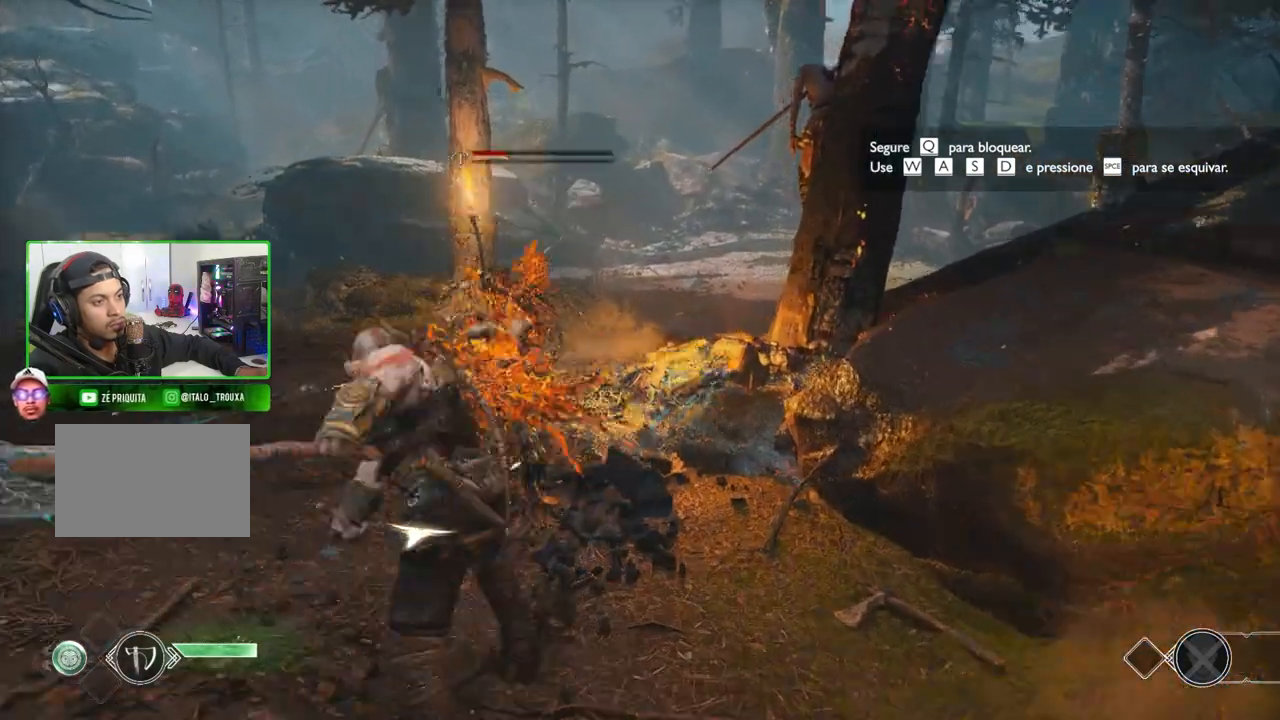
{"keys": ["w"], "mouse": ["left"], "mouse_move": "still", "events": [[160, "mouse_left", "down"], [240, "mouse_left", "up"], [340, "mouse_left", "down"], [480, "mouse_left", "up"], [500, "mouse_left", "down"]]}
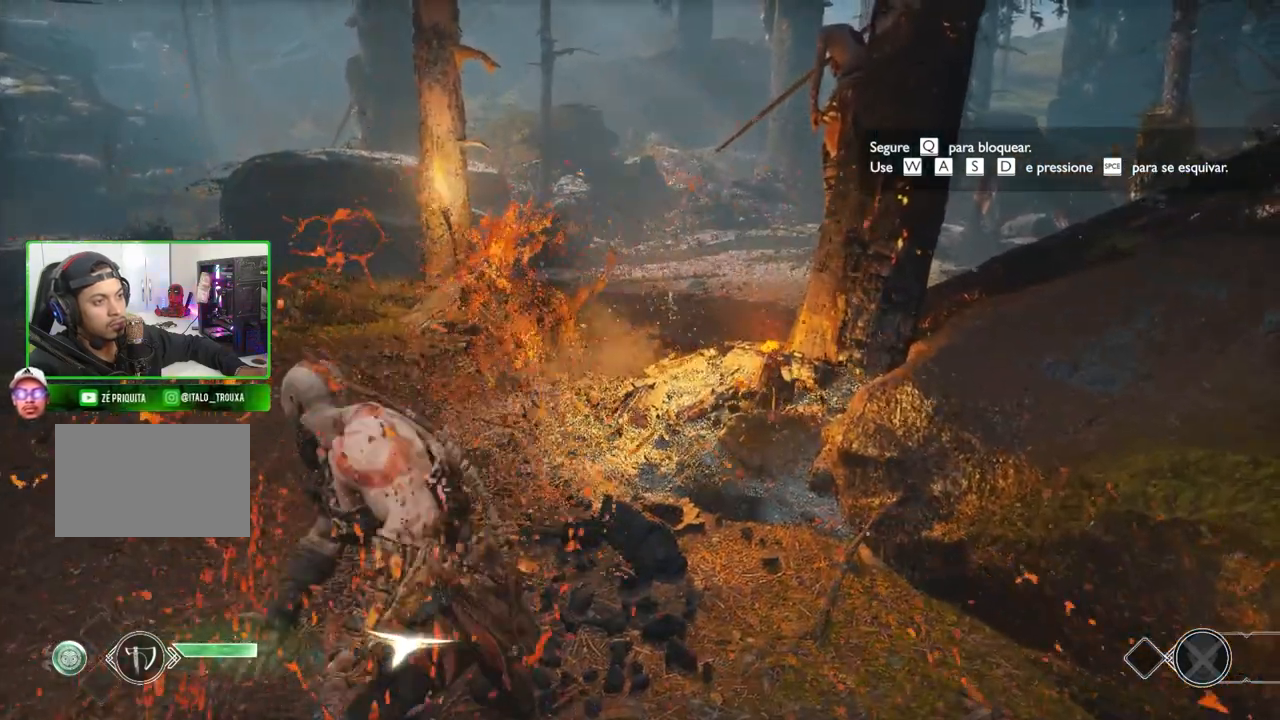
{"keys": ["w"], "mouse": [], "mouse_move": "left", "events": [[160, "mouse_left", "up"], [260, "mouse_left", "down"], [300, "mouse_left", "up"]]}
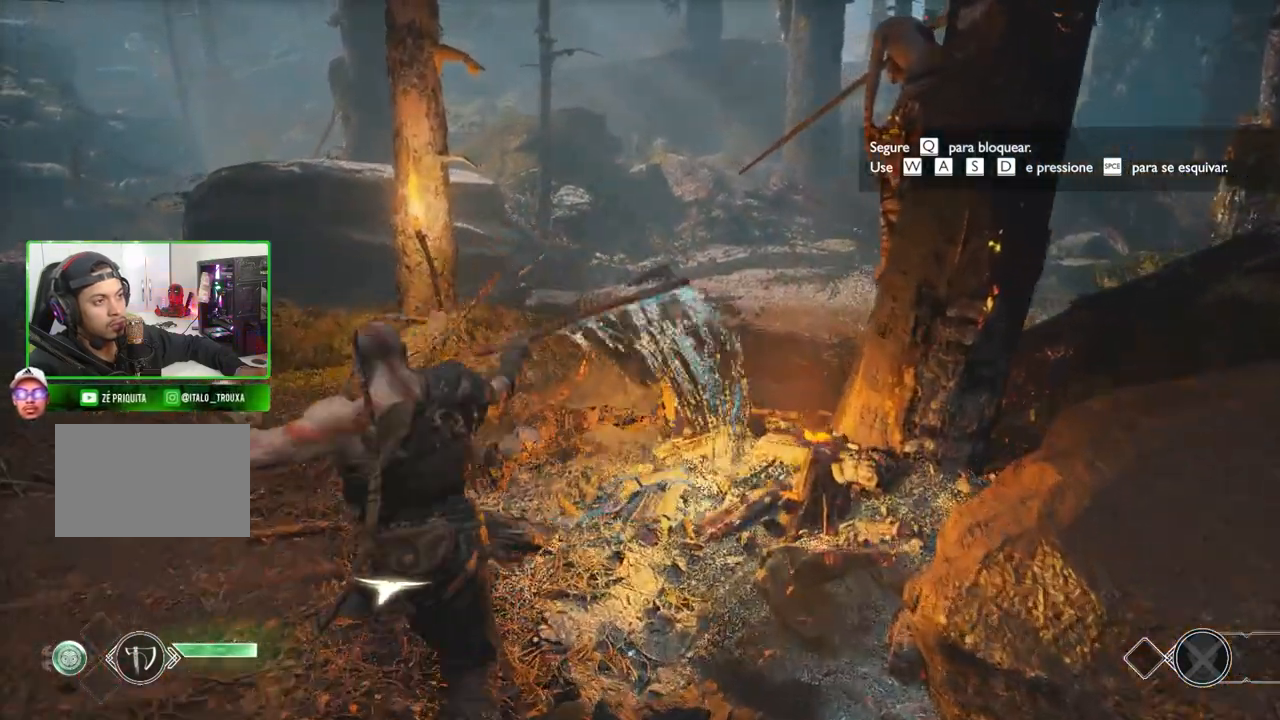
{"keys": ["shift", "w"], "mouse": [], "events": [[500, "shift", "down"]]}
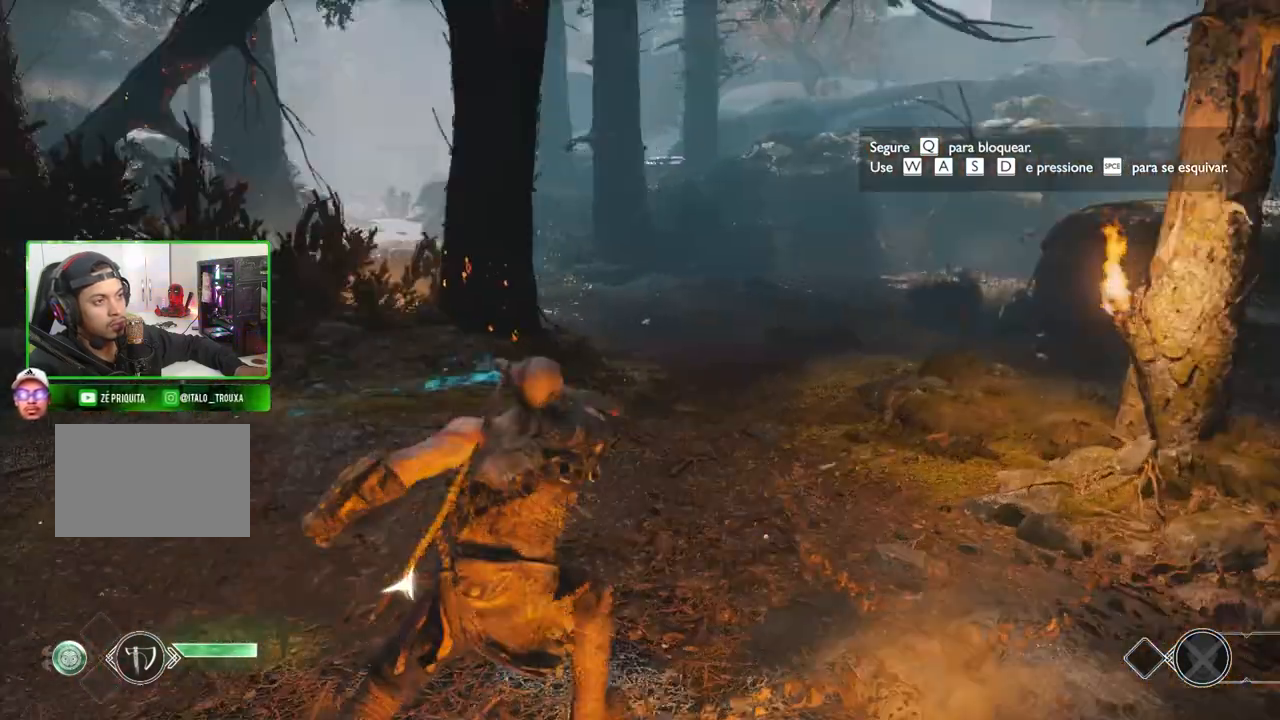
{"keys": ["shift", "w"], "mouse": [], "mouse_move": "left", "events": []}
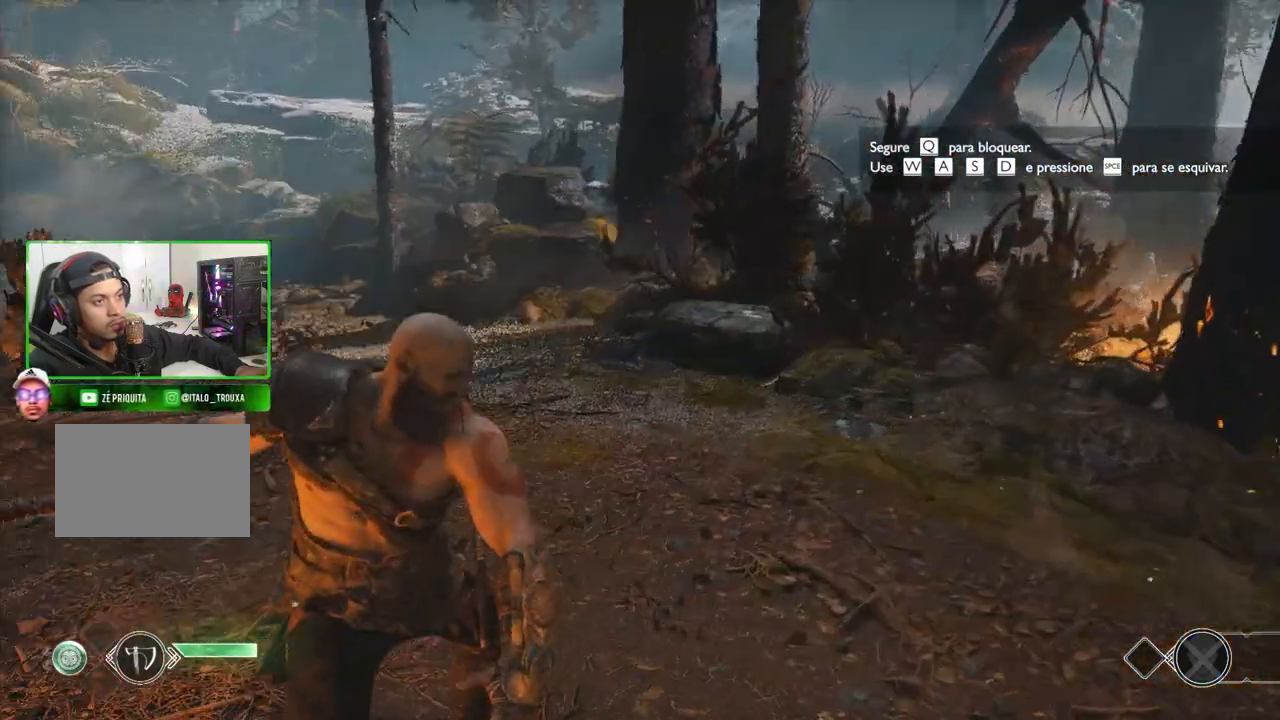
{"keys": ["shift", "w"], "mouse": [], "mouse_move": "still", "events": []}
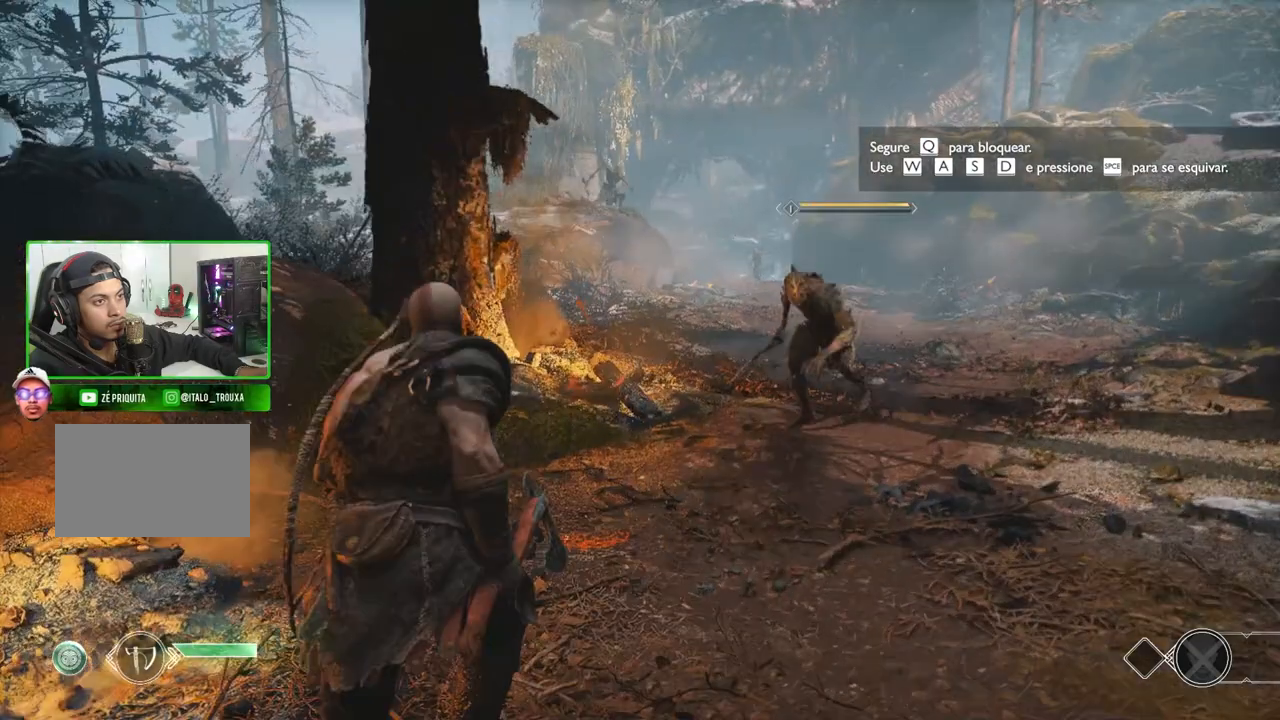
{"keys": ["w"], "mouse": [], "mouse_move": "still", "events": [[140, "shift", "up"], [240, "mouse_left", "down"], [320, "mouse_left", "up"], [360, "mouse_left", "down"], [460, "mouse_left", "up"]]}
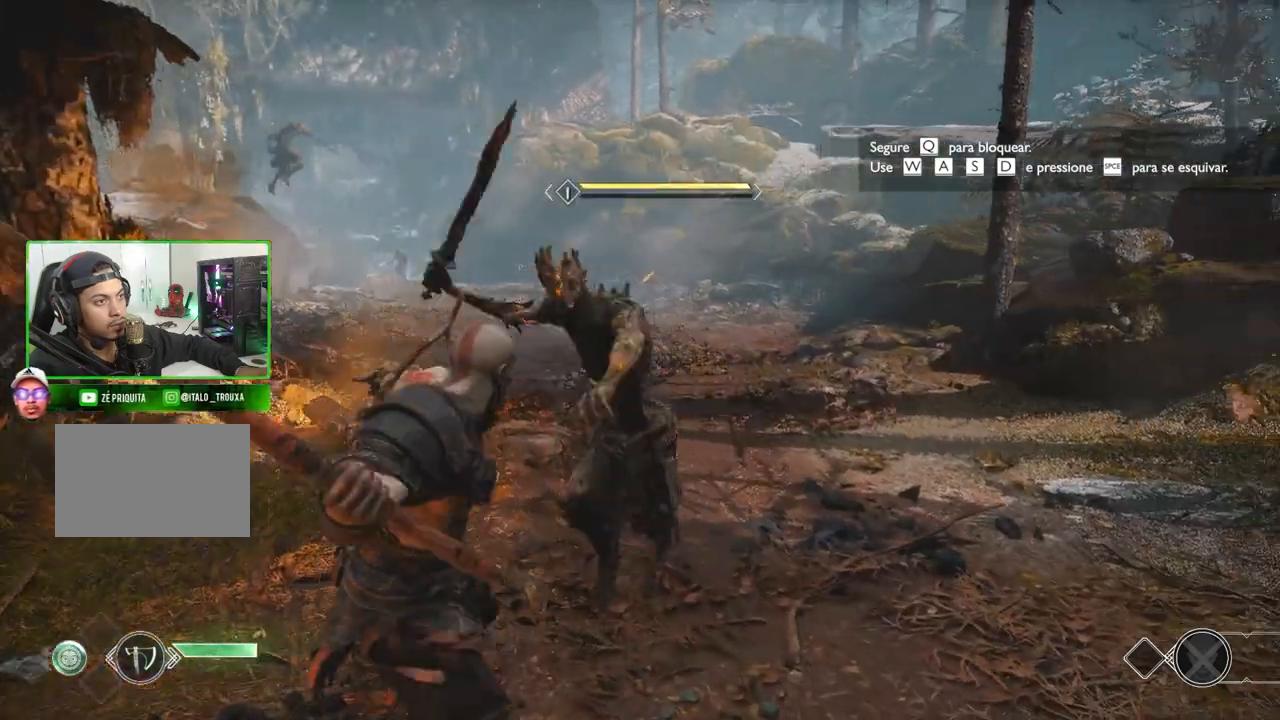
{"keys": ["w"], "mouse": ["left"], "mouse_move": "still", "events": [[60, "mouse_left", "down"], [160, "mouse_left", "up"], [240, "mouse_left", "down"], [340, "mouse_left", "up"], [380, "mouse_left", "down"]]}
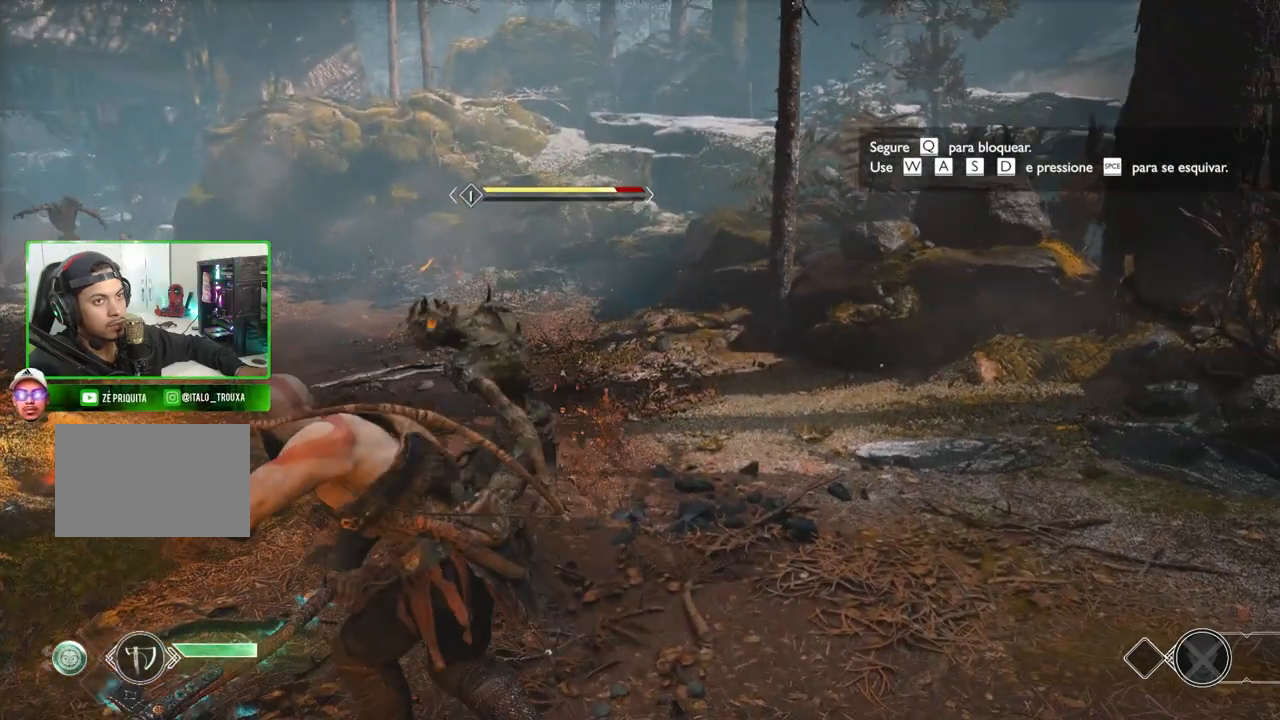
{"keys": ["w"], "mouse": ["left"], "mouse_move": "still", "events": [[40, "mouse_left", "up"], [80, "mouse_left", "down"], [220, "mouse_left", "up"], [260, "mouse_left", "down"], [400, "mouse_left", "up"], [480, "mouse_left", "down"]]}
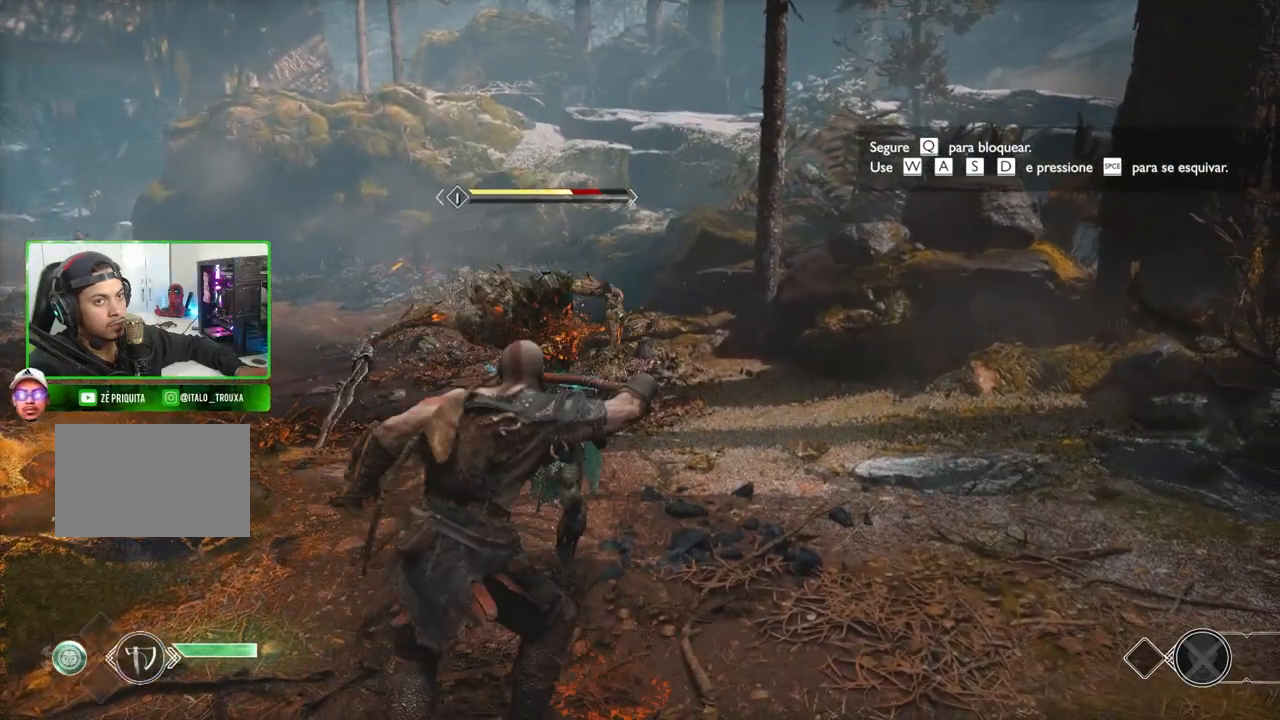
{"keys": ["w"], "mouse": [], "mouse_move": "still", "events": [[100, "mouse_left", "up"], [180, "mouse_left", "down"], [280, "mouse_left", "up"], [360, "mouse_left", "down"], [460, "mouse_left", "up"]]}
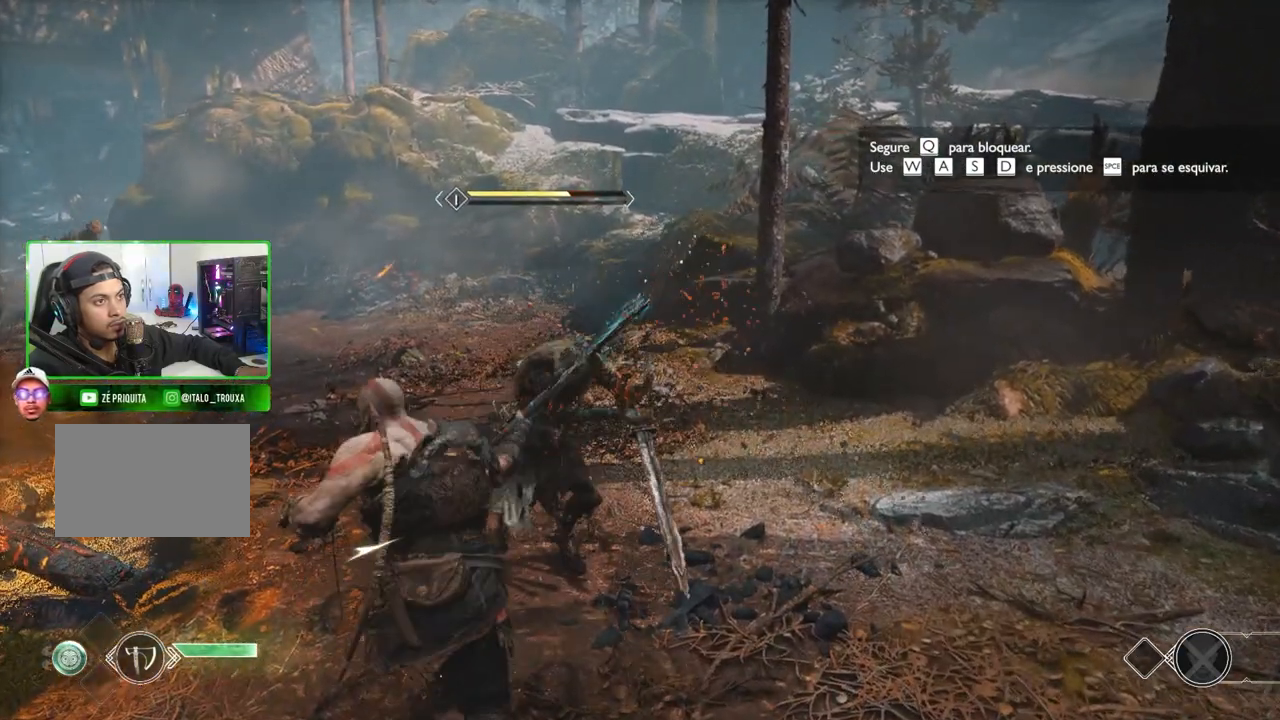
{"keys": ["w"], "mouse": ["right"], "mouse_move": "still", "events": [[80, "mouse_left", "down"], [200, "mouse_left", "up"], [220, "mouse_right", "down"], [380, "mouse_right", "up"], [420, "mouse_right", "down"]]}
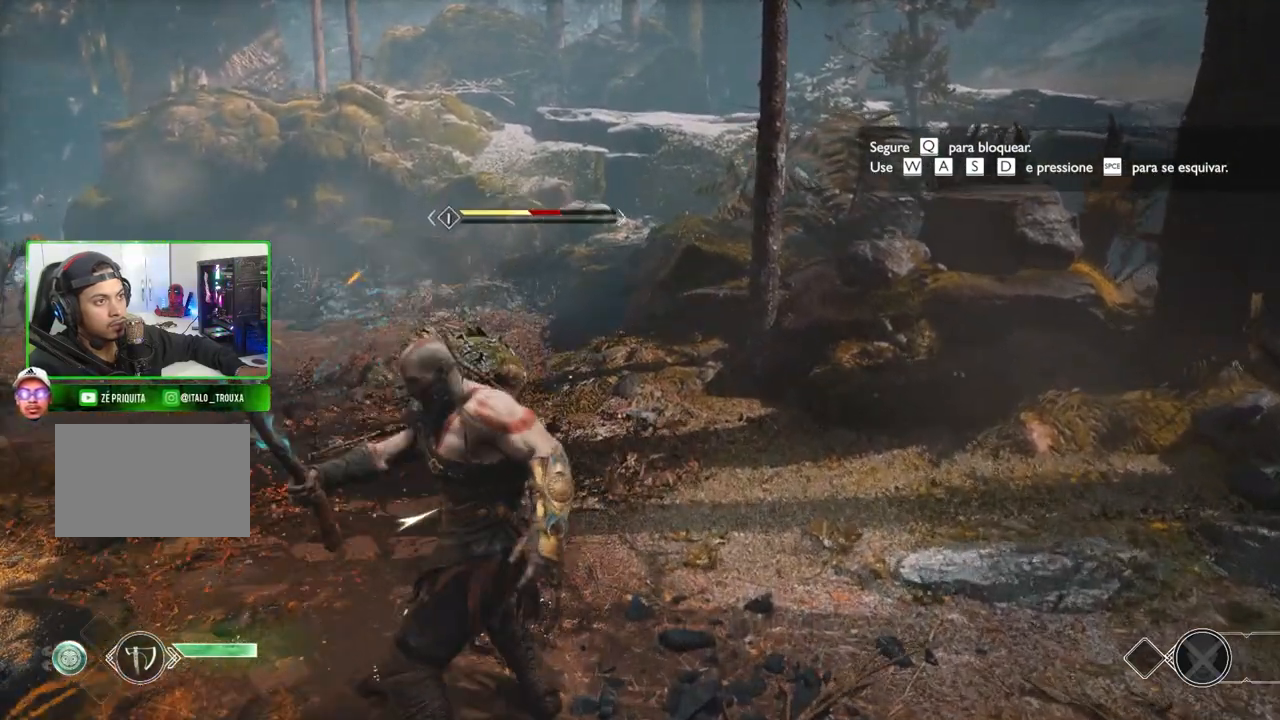
{"keys": ["w"], "mouse": [], "mouse_move": "still", "events": [[80, "mouse_right", "up"], [100, "mouse_right", "down"], [220, "mouse_right", "up"], [300, "mouse_right", "down"], [440, "mouse_right", "up"]]}
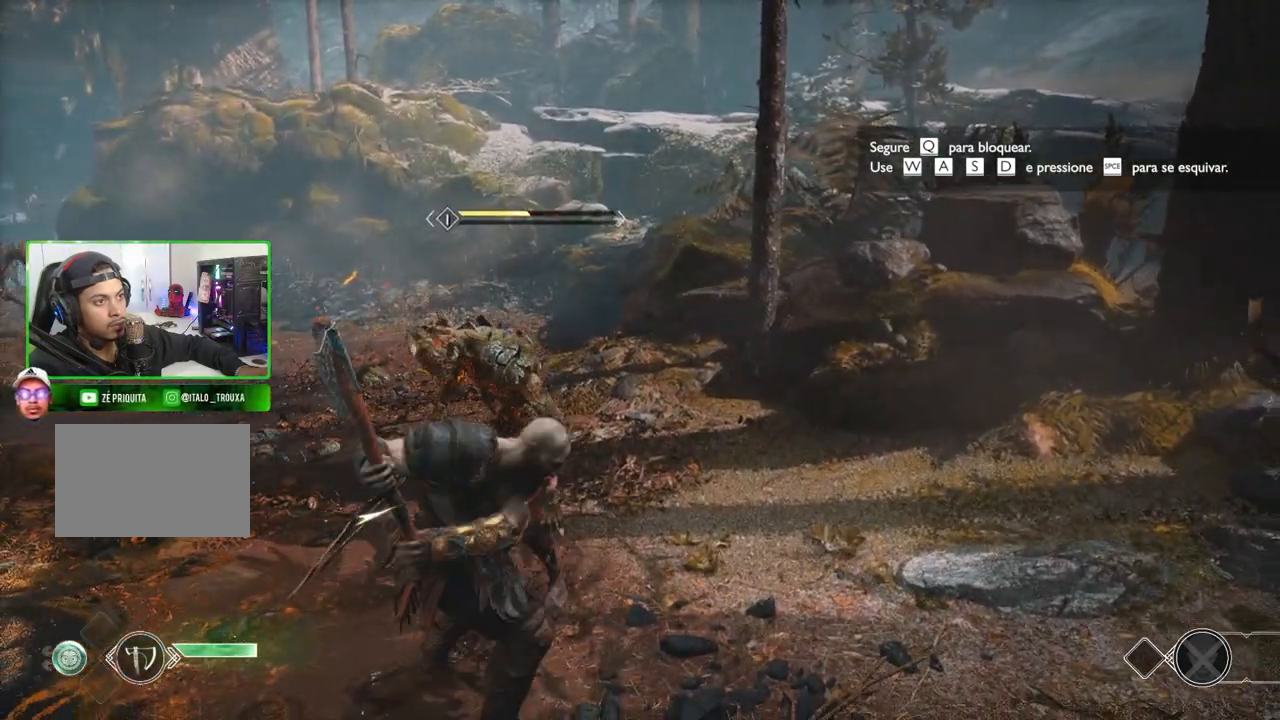
{"keys": ["w"], "mouse": ["left"], "mouse_move": "still", "events": [[500, "mouse_left", "down"]]}
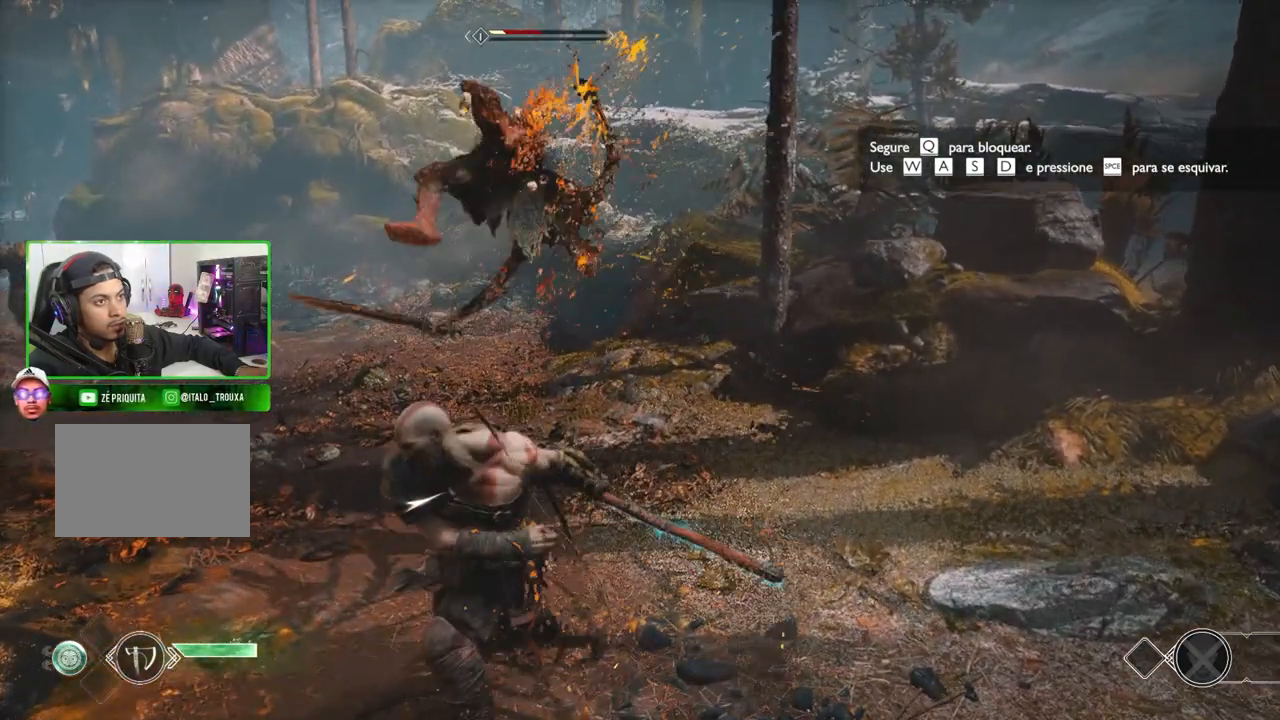
{"keys": ["w"], "mouse": [], "mouse_move": "still", "events": [[160, "mouse_left", "up"], [200, "mouse_left", "down"], [340, "mouse_left", "up"], [440, "mouse_left", "down"], [500, "mouse_left", "up"]]}
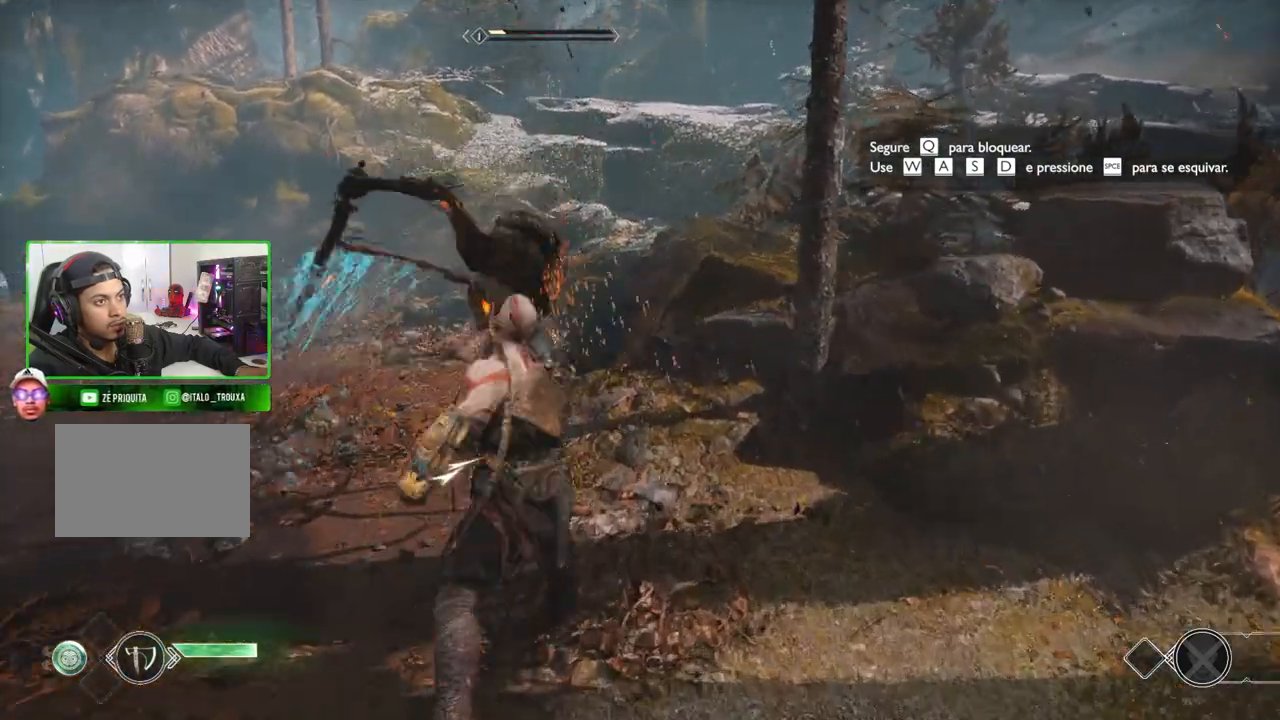
{"keys": ["a", "w"], "mouse": [], "mouse_move": "still", "events": [[400, "a", "down"]]}
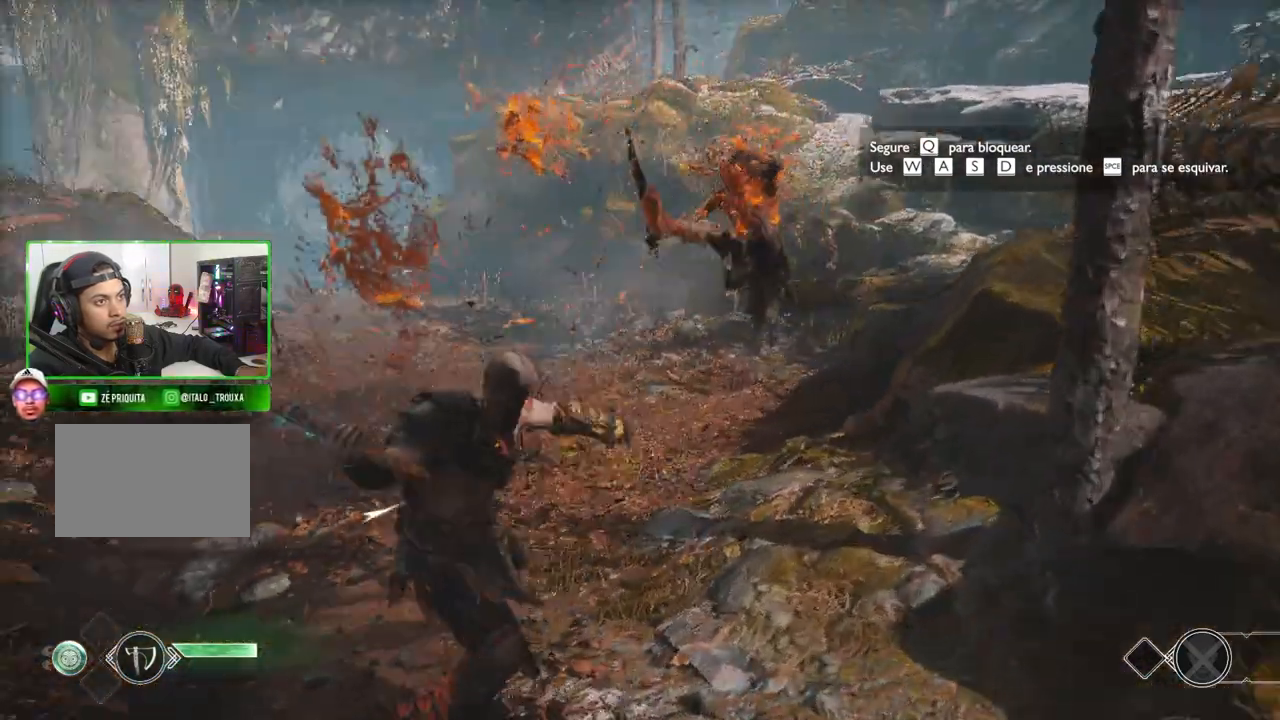
{"keys": ["w"], "mouse": [], "mouse_move": "still", "events": [[40, "shift", "down"], [280, "shift", "up"], [360, "mouse_left", "down"], [460, "a", "up"], [500, "mouse_left", "up"]]}
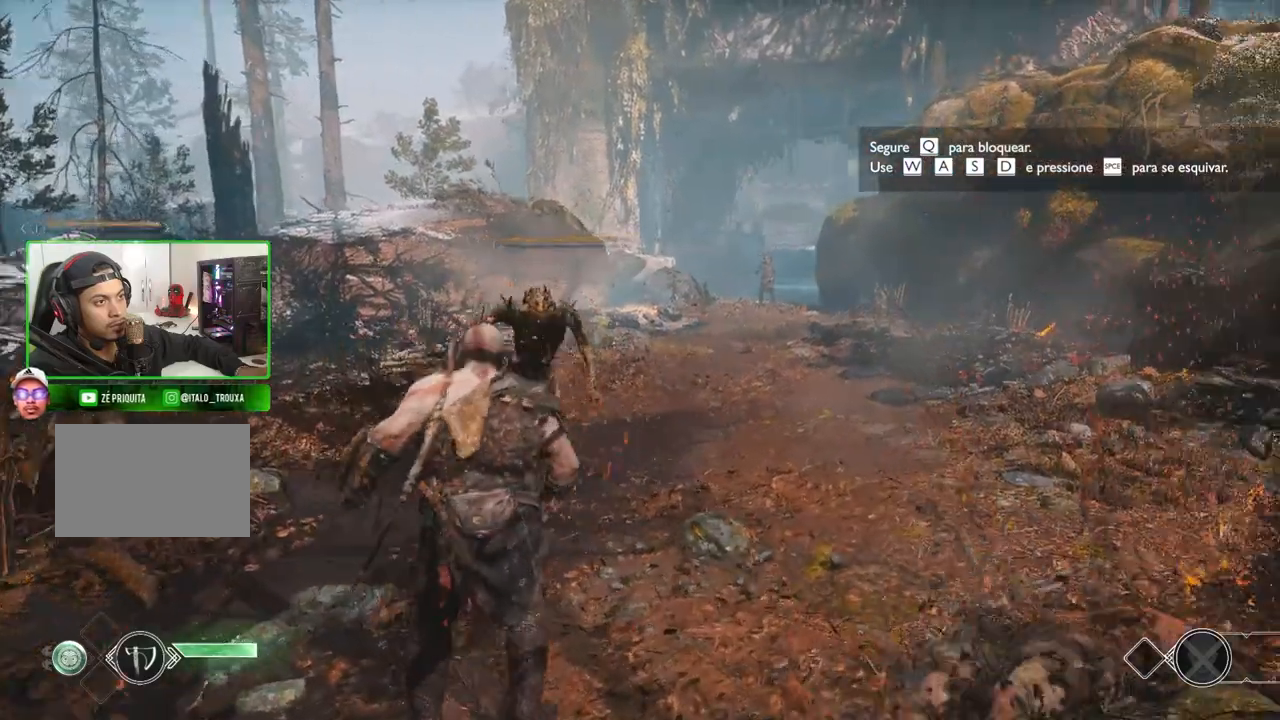
{"keys": ["w"], "mouse": ["left"], "mouse_move": "still", "events": [[120, "mouse_left", "down"], [200, "mouse_left", "up"], [300, "mouse_left", "down"], [340, "a", "down"], [440, "a", "up"], [440, "mouse_left", "up"], [460, "mouse_left", "down"]]}
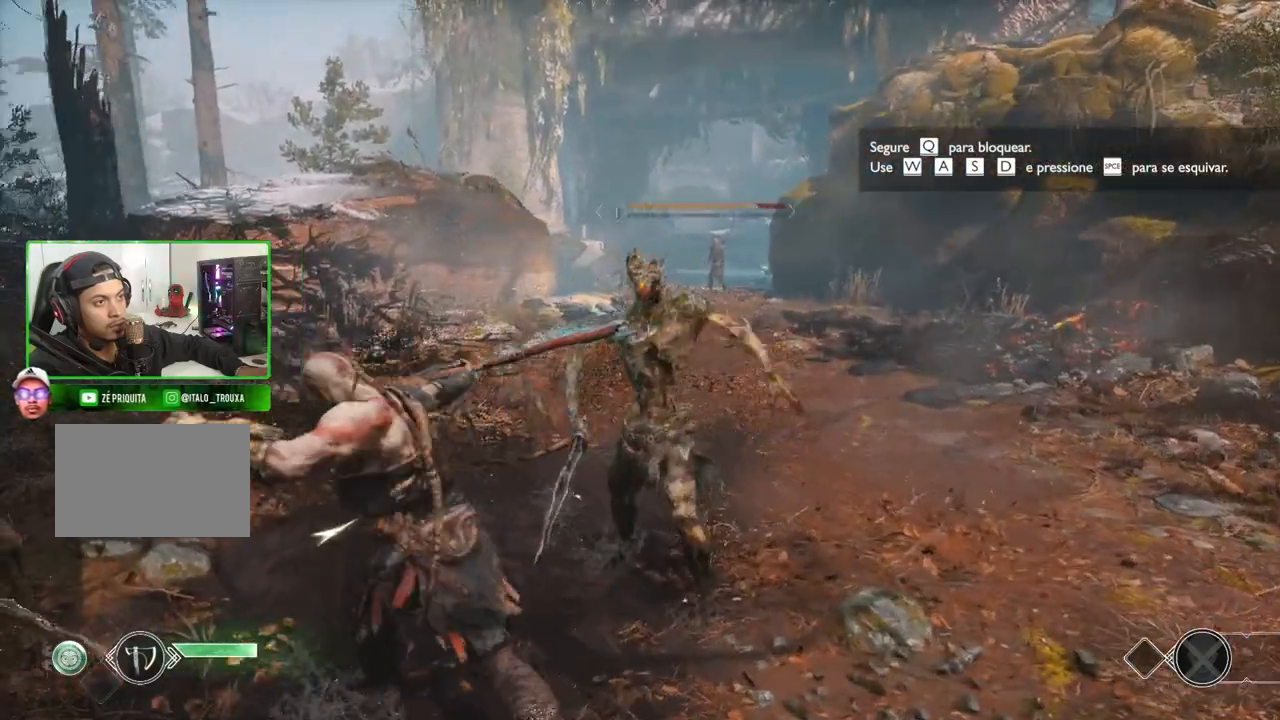
{"keys": ["d", "w"], "mouse": [], "mouse_move": "right", "events": [[120, "mouse_left", "up"], [180, "mouse_left", "down"], [300, "mouse_left", "up"], [340, "d", "down"], [420, "mouse_left", "down"], [480, "mouse_left", "up"]]}
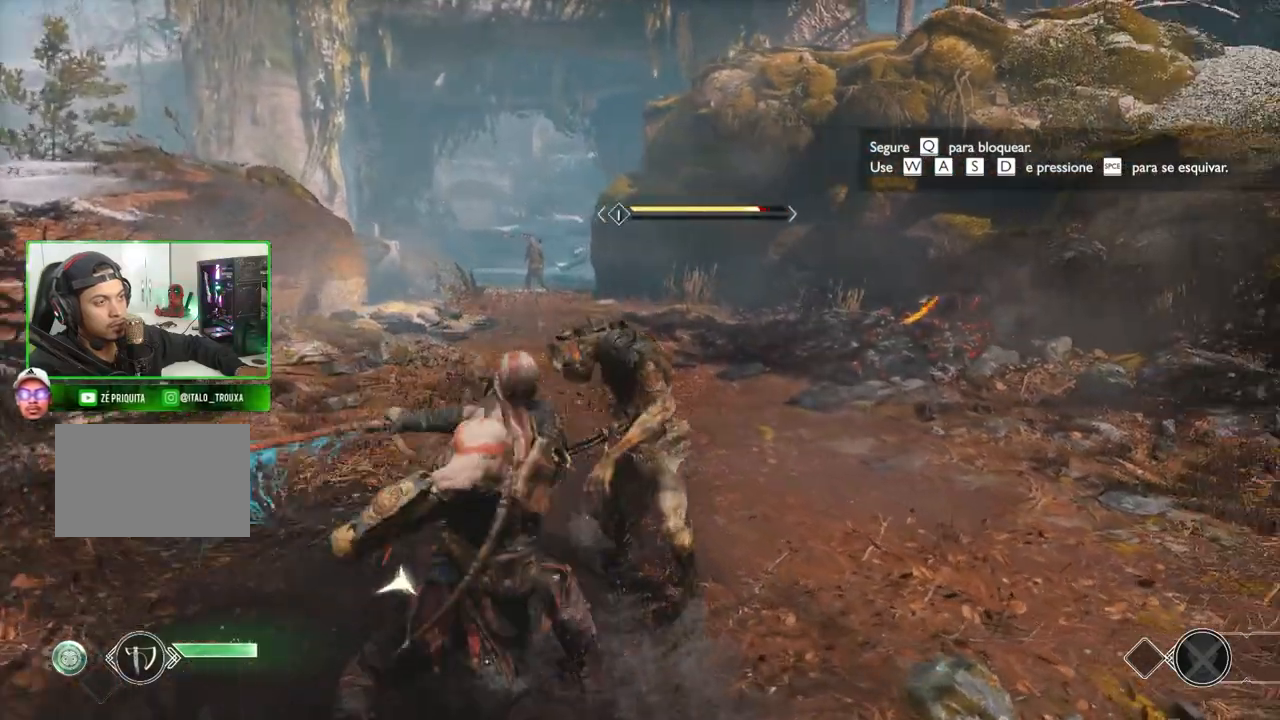
{"keys": ["w"], "mouse": ["left"], "mouse_move": "still", "events": [[60, "mouse_left", "down"], [180, "mouse_left", "up"], [240, "mouse_left", "down"], [360, "mouse_left", "up"], [420, "mouse_left", "down"], [460, "d", "up"]]}
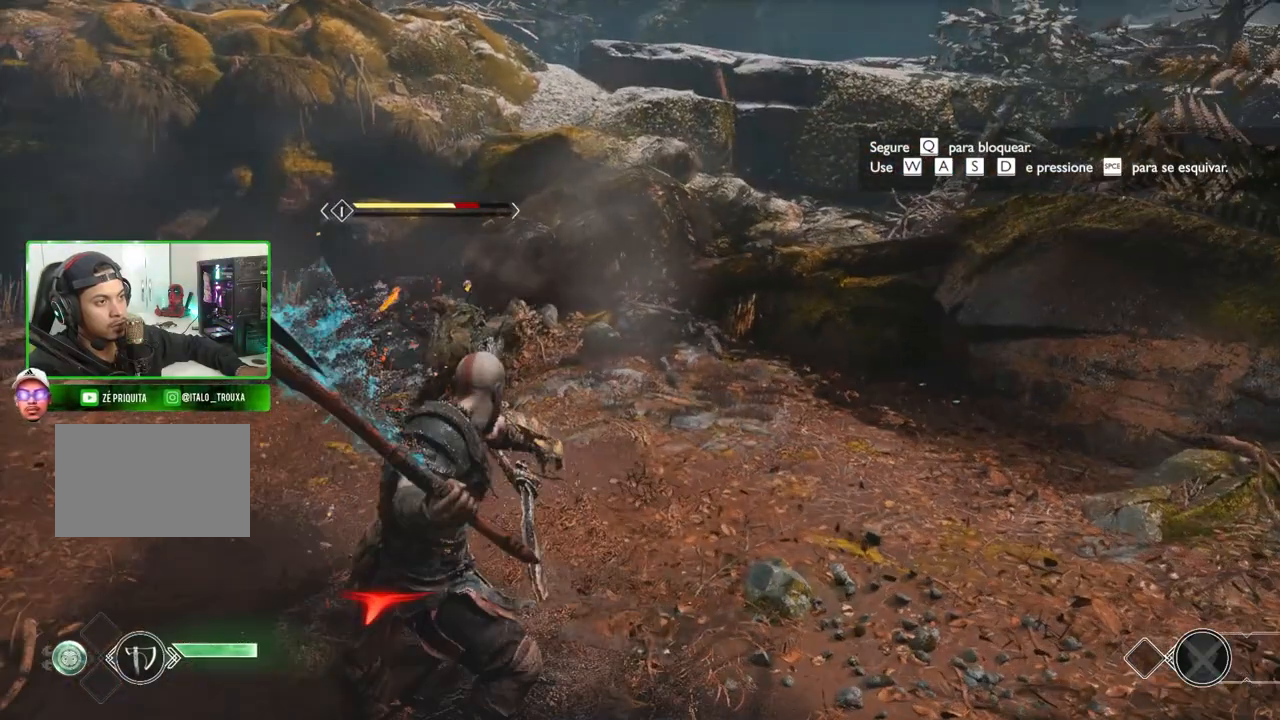
{"keys": ["w"], "mouse": ["right"], "mouse_move": "still", "events": [[60, "mouse_left", "up"], [100, "mouse_left", "down"], [240, "mouse_left", "up"], [340, "mouse_left", "down"], [420, "mouse_left", "up"], [480, "mouse_right", "down"]]}
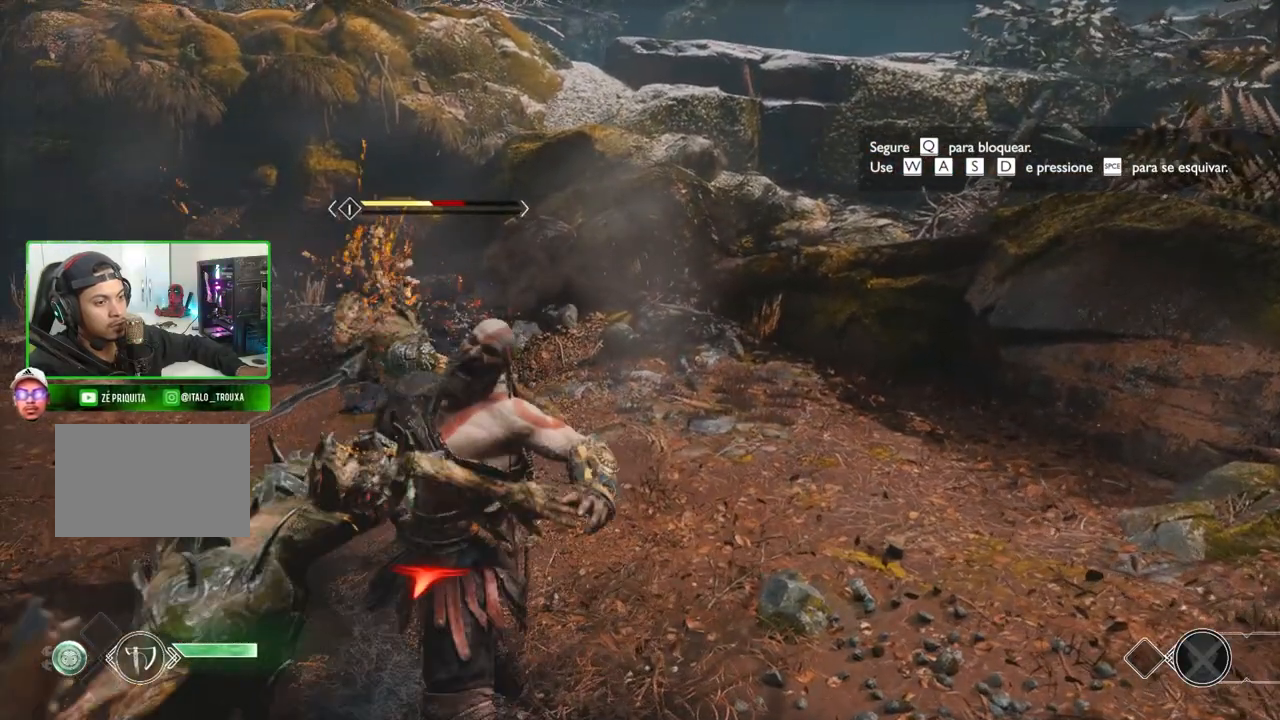
{"keys": ["w"], "mouse": [], "mouse_move": "left", "events": [[80, "mouse_right", "up"], [180, "mouse_right", "down"], [300, "mouse_right", "up"], [340, "mouse_right", "down"], [480, "mouse_right", "up"]]}
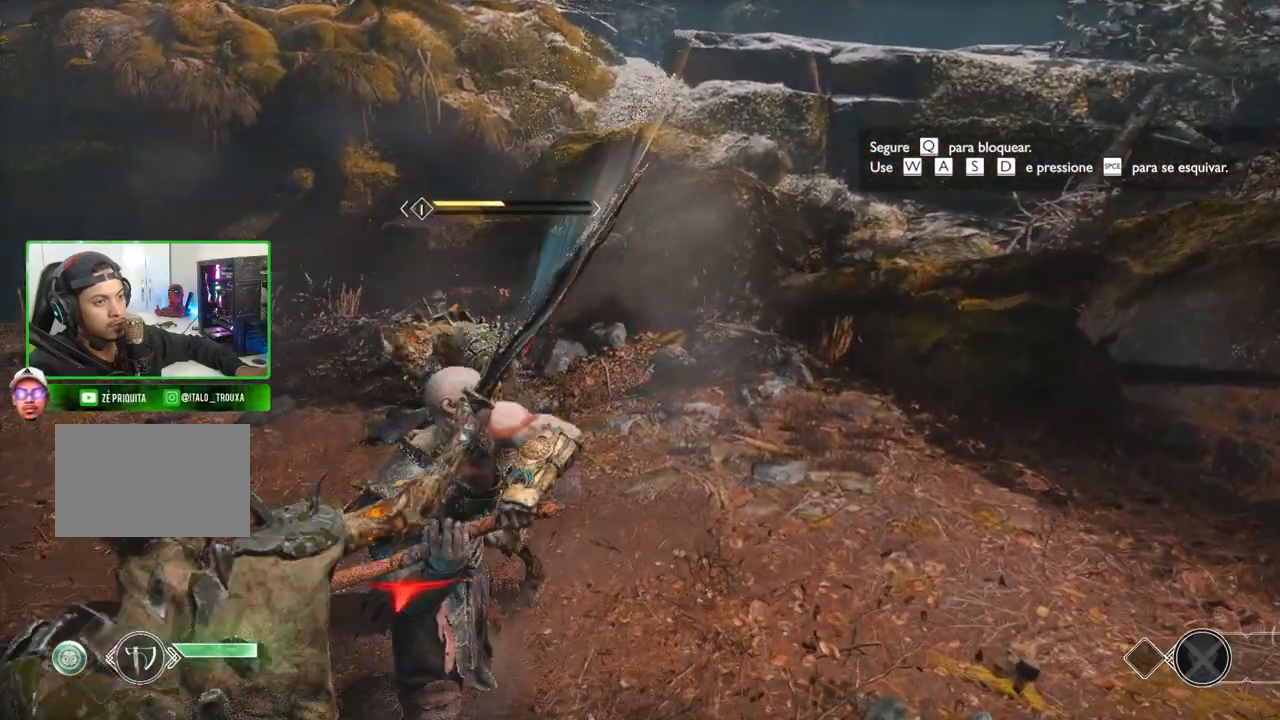
{"keys": ["a", "s"], "mouse": ["left"], "mouse_move": "still", "events": [[60, "a", "down"], [60, "mouse_right", "down"], [180, "mouse_right", "up"], [180, "w", "up"], [280, "mouse_right", "down"], [320, "s", "down"], [420, "mouse_right", "up"], [480, "mouse_left", "down"]]}
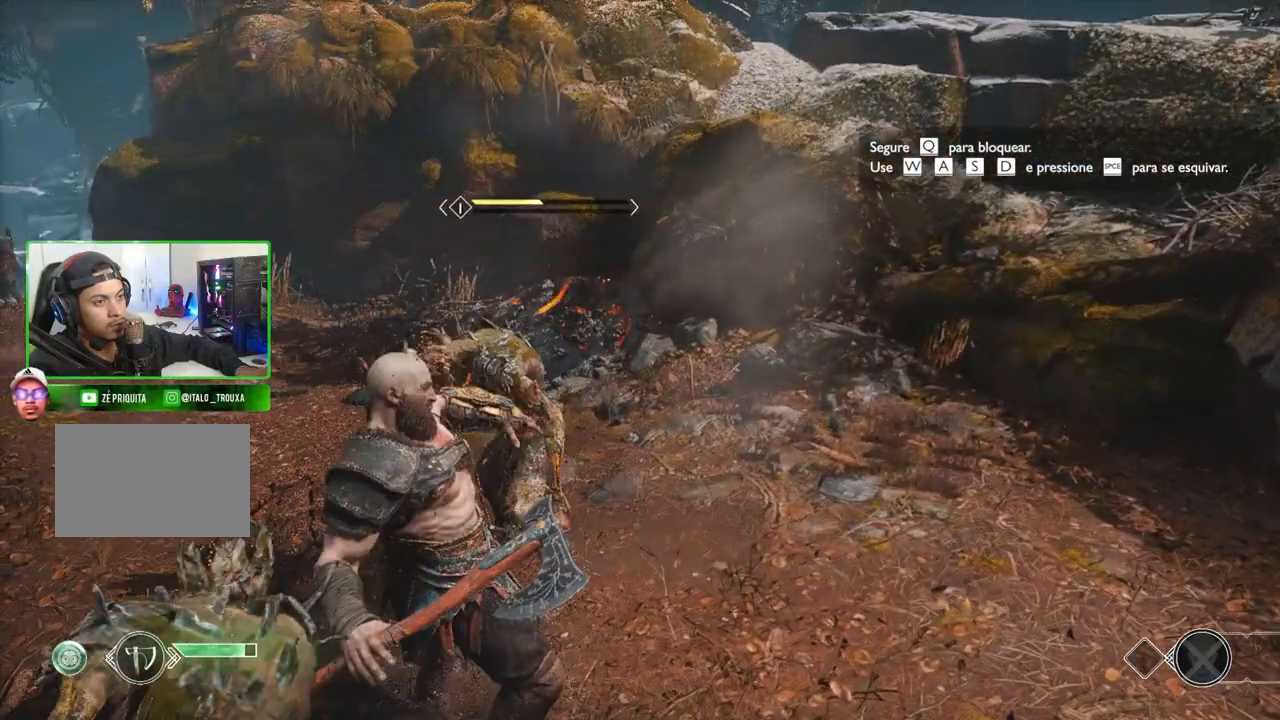
{"keys": ["s"], "mouse": ["left"], "mouse_move": "still", "events": [[160, "mouse_left", "up"], [200, "mouse_left", "down"], [340, "a", "up"], [340, "mouse_left", "up"], [420, "mouse_left", "down"]]}